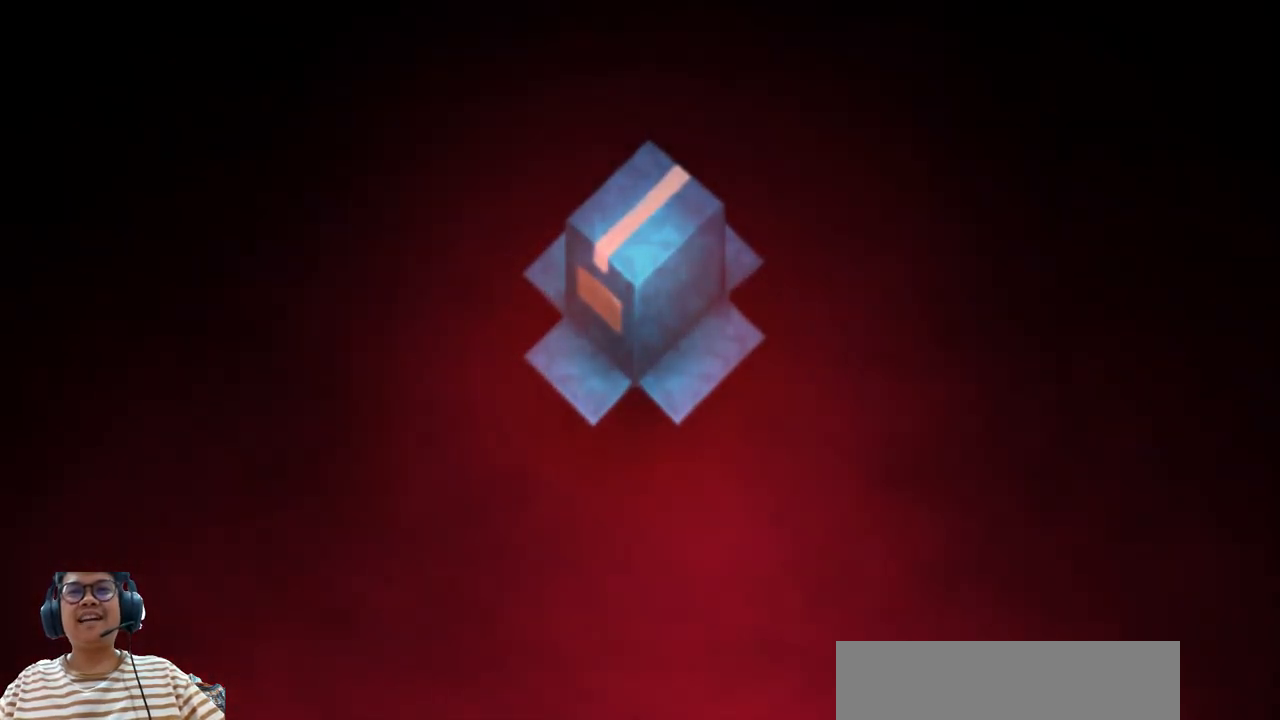
Gameplay with keyboard; each line is a JSON object with the keys held at the frame after it. "events" lists presses ("down") and releases ("up") of "b", "c", "down", "e", "left", "q", "r", "right", "t", "up", "v", "w", "x" and "z" between this image and that frame as [ms after this image, input, new state], when the widget could be followed in between. No other keys are recorded. Mouse input is not recorded.
{"keys": ["right"], "events": [[40, "e", "down"], [140, "right", "down"], [160, "e", "up"]]}
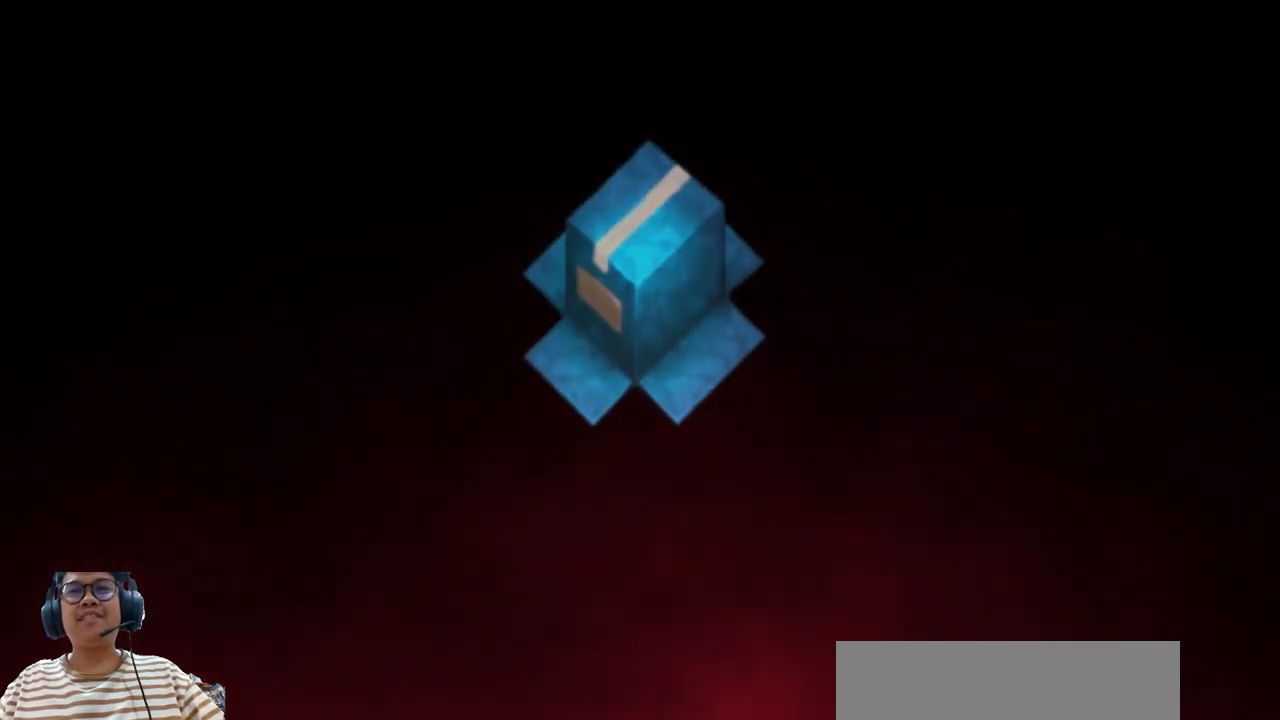
{"keys": [], "events": [[20, "right", "up"], [400, "z", "down"], [500, "z", "up"]]}
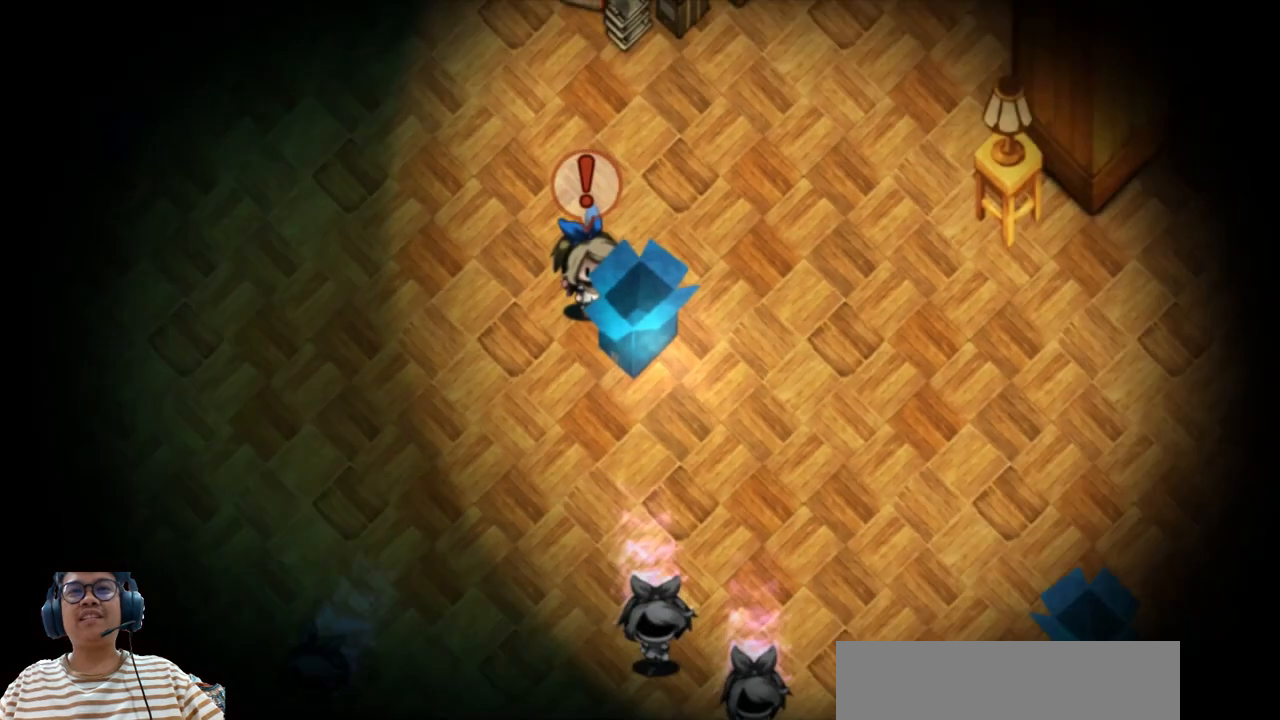
{"keys": ["right"], "events": [[80, "right", "down"], [220, "up", "down"], [380, "up", "up"]]}
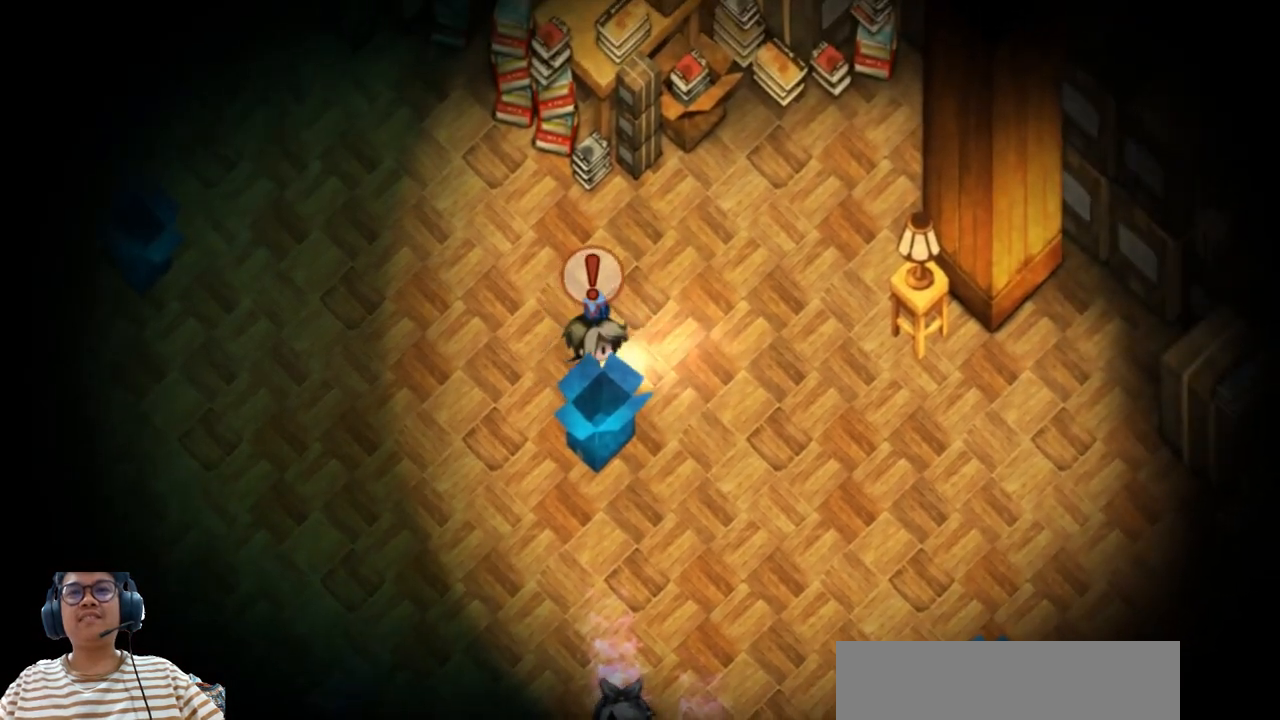
{"keys": ["e", "right"], "events": [[140, "e", "down"]]}
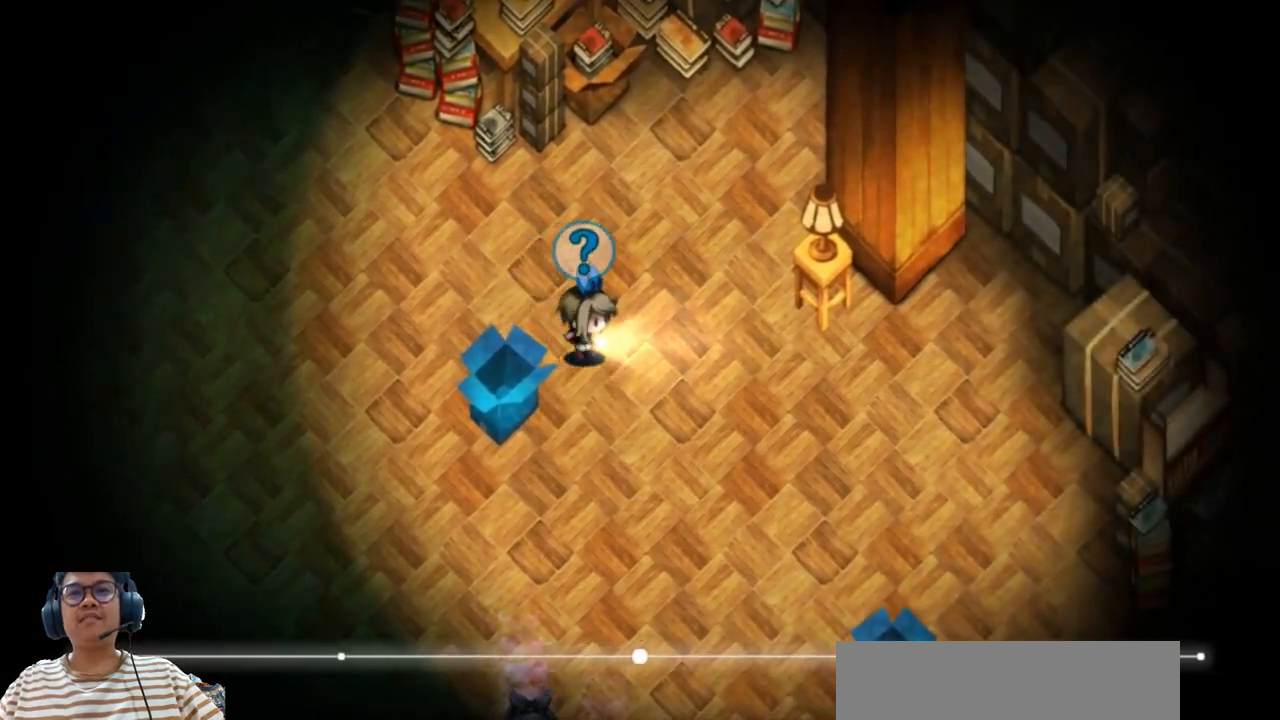
{"keys": ["e", "right"], "events": []}